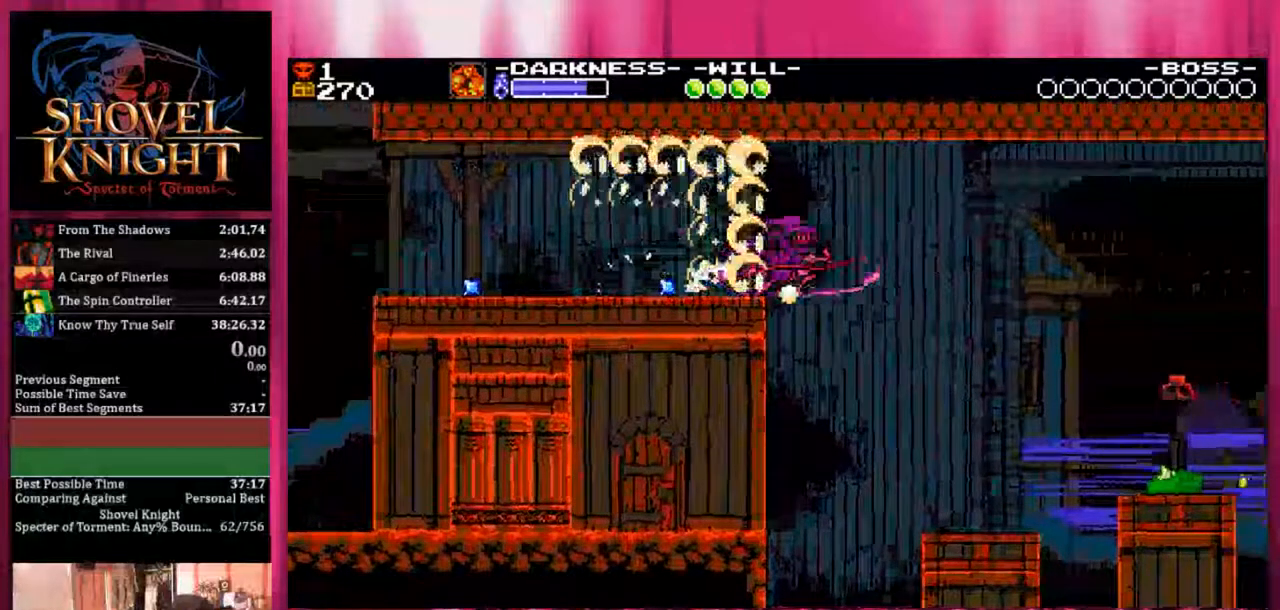
Gameplay with a controller (PlayStation layout); each line is a JSON object with the inputs held at the frame after it. "events" lists button and stick changes between this image and that frame as [ms after this image, input, new state], when the widget could be followed in between. Not read: left_stick right_stick.
{"buttons": ["DPAD_DOWN", "DPAD_RIGHT"], "events": []}
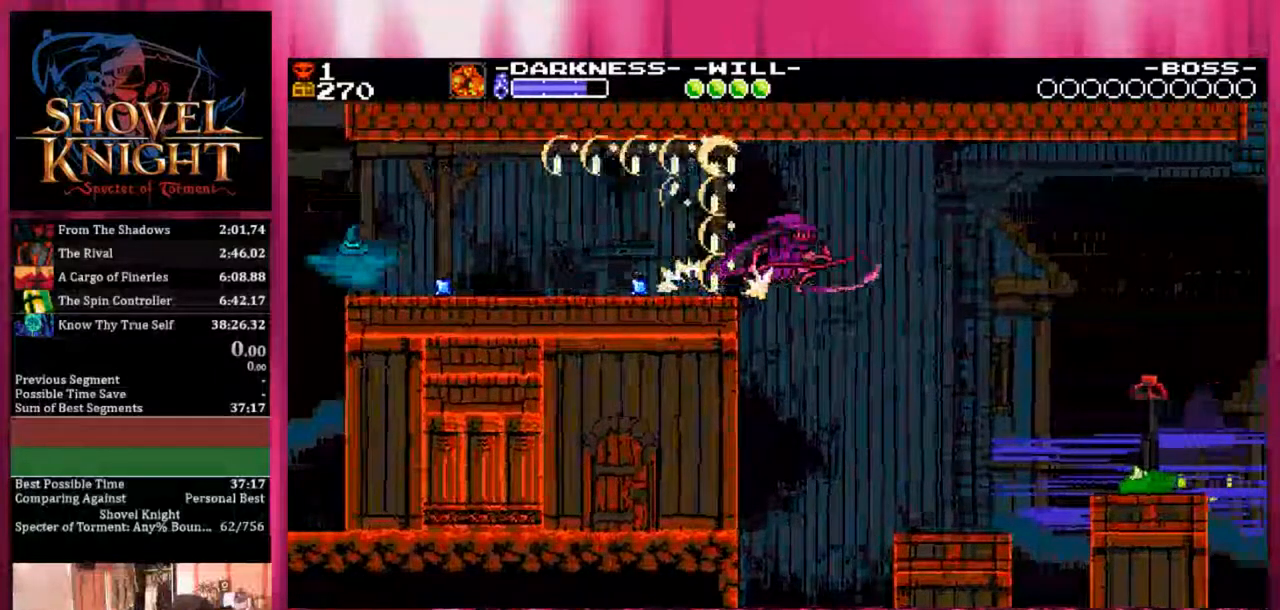
{"buttons": ["DPAD_DOWN", "DPAD_RIGHT"], "events": []}
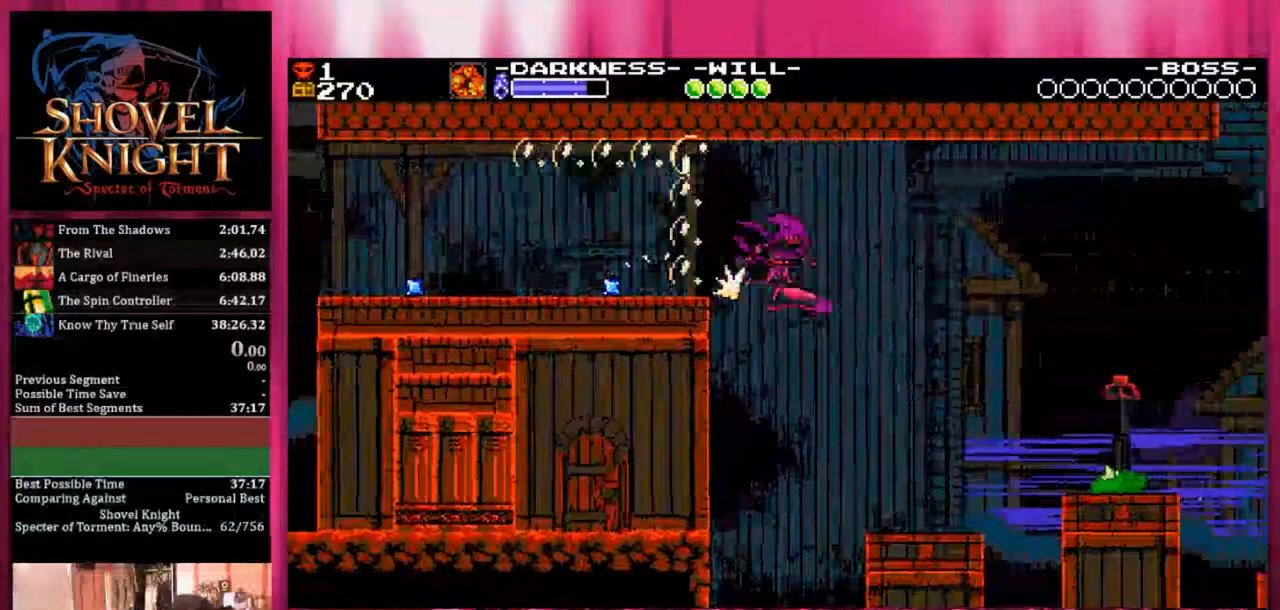
{"buttons": ["DPAD_DOWN", "DPAD_RIGHT"], "events": []}
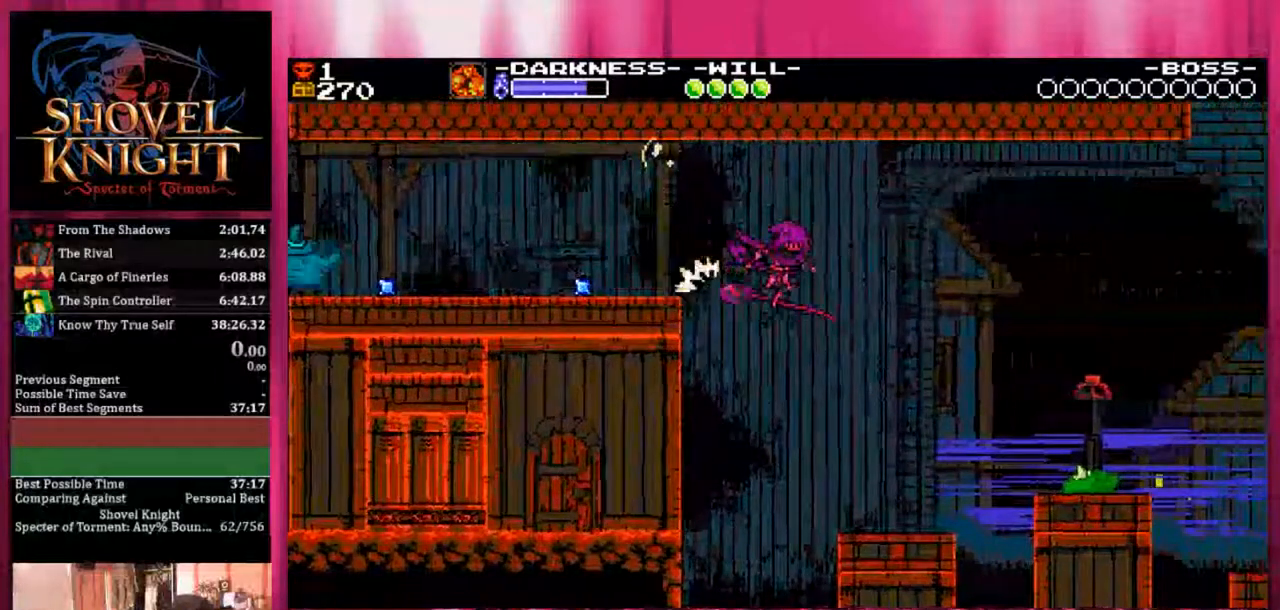
{"buttons": ["DPAD_LEFT"], "events": [[50, "DPAD_LEFT", "down"], [50, "DPAD_RIGHT", "up"], [267, "DPAD_DOWN", "up"]]}
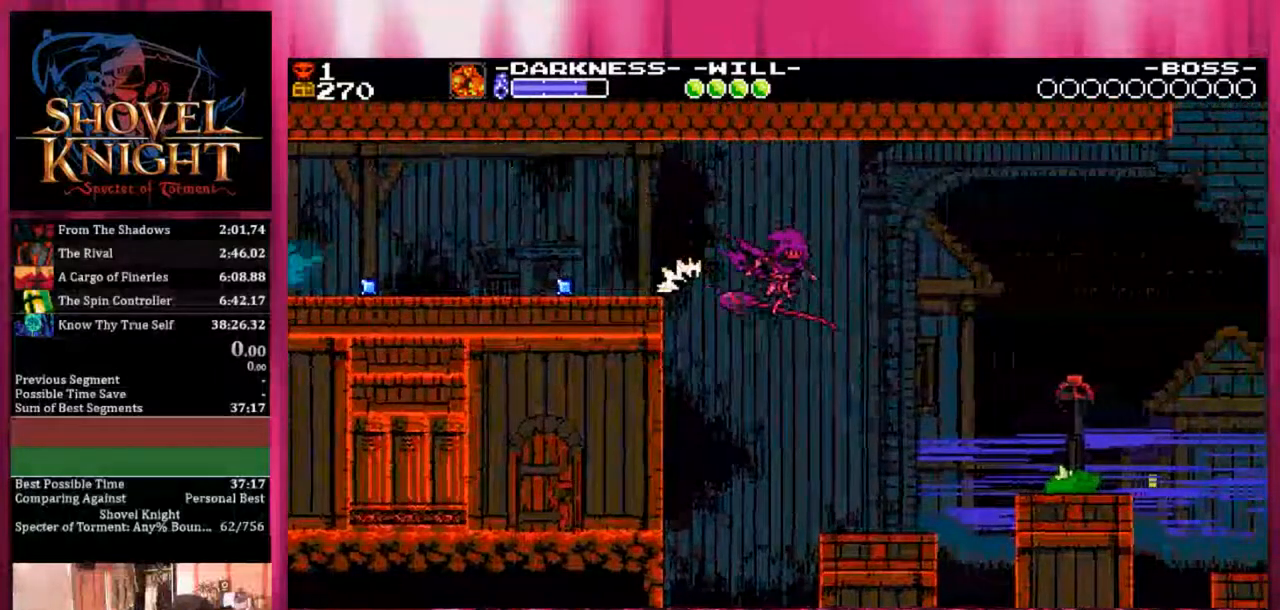
{"buttons": ["DPAD_LEFT"], "events": []}
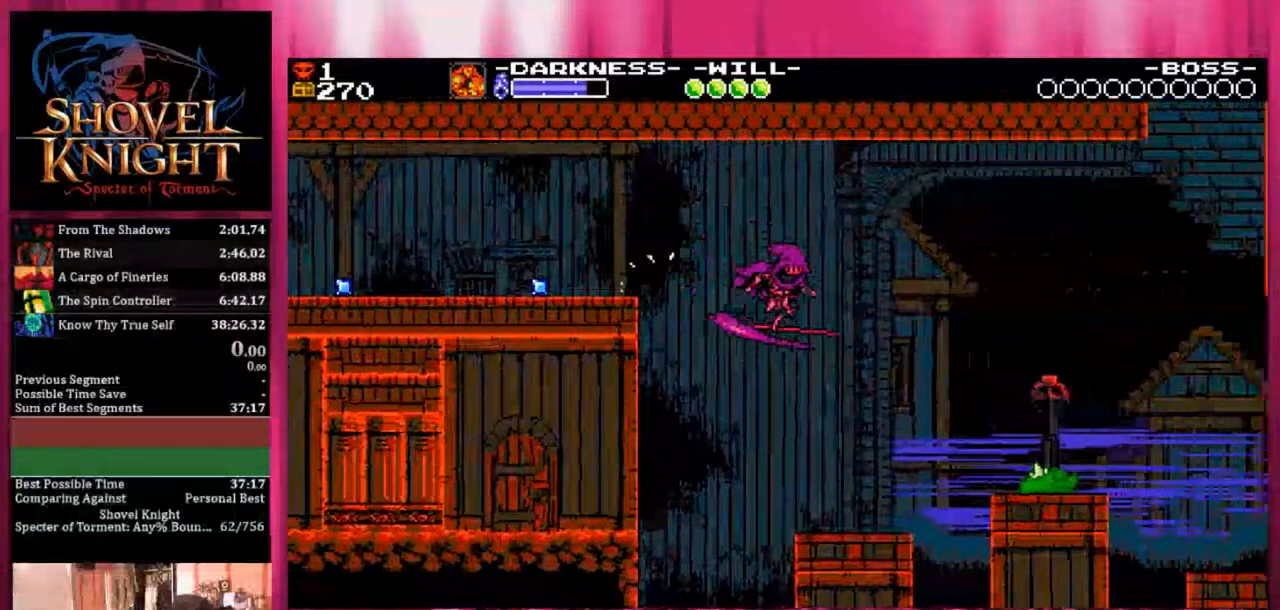
{"buttons": ["DPAD_LEFT"], "events": []}
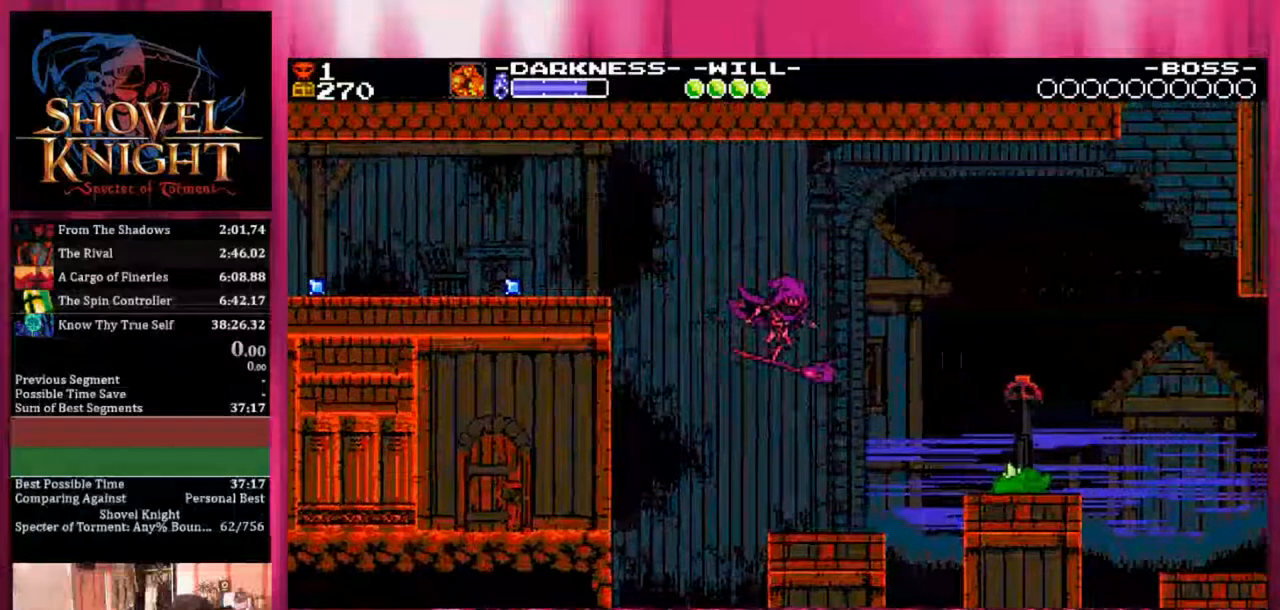
{"buttons": ["DPAD_DOWN", "DPAD_LEFT"], "events": [[217, "DPAD_DOWN", "down"]]}
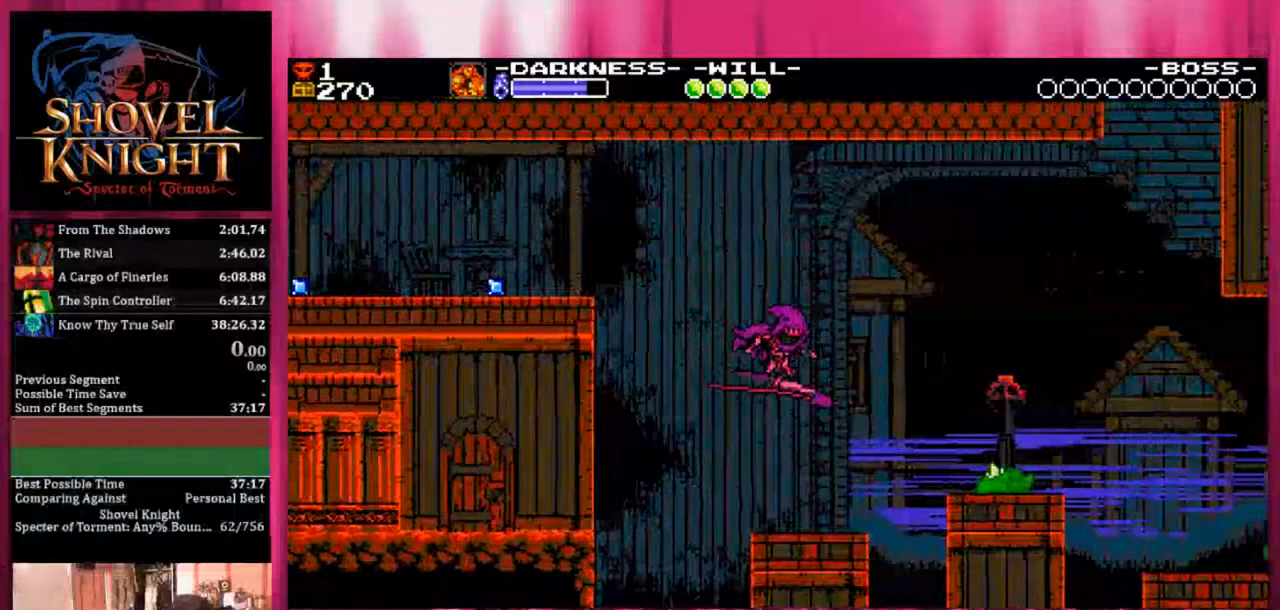
{"buttons": ["DPAD_DOWN"], "events": [[400, "DPAD_LEFT", "up"]]}
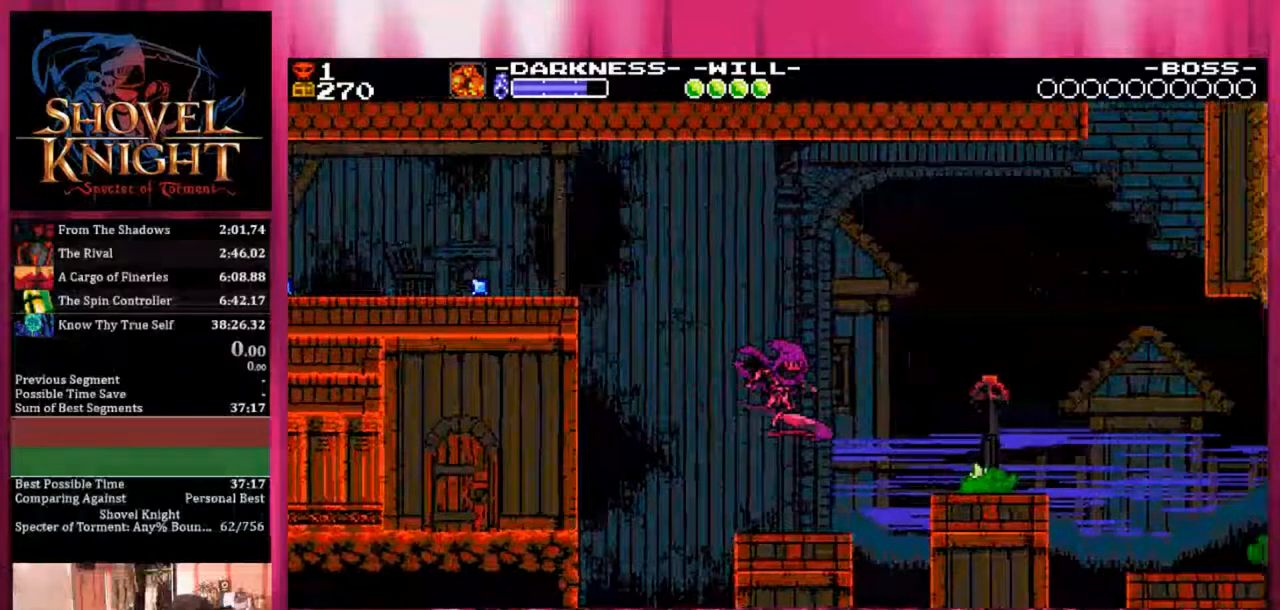
{"buttons": ["DPAD_DOWN", "DPAD_RIGHT"], "events": [[217, "DPAD_RIGHT", "down"]]}
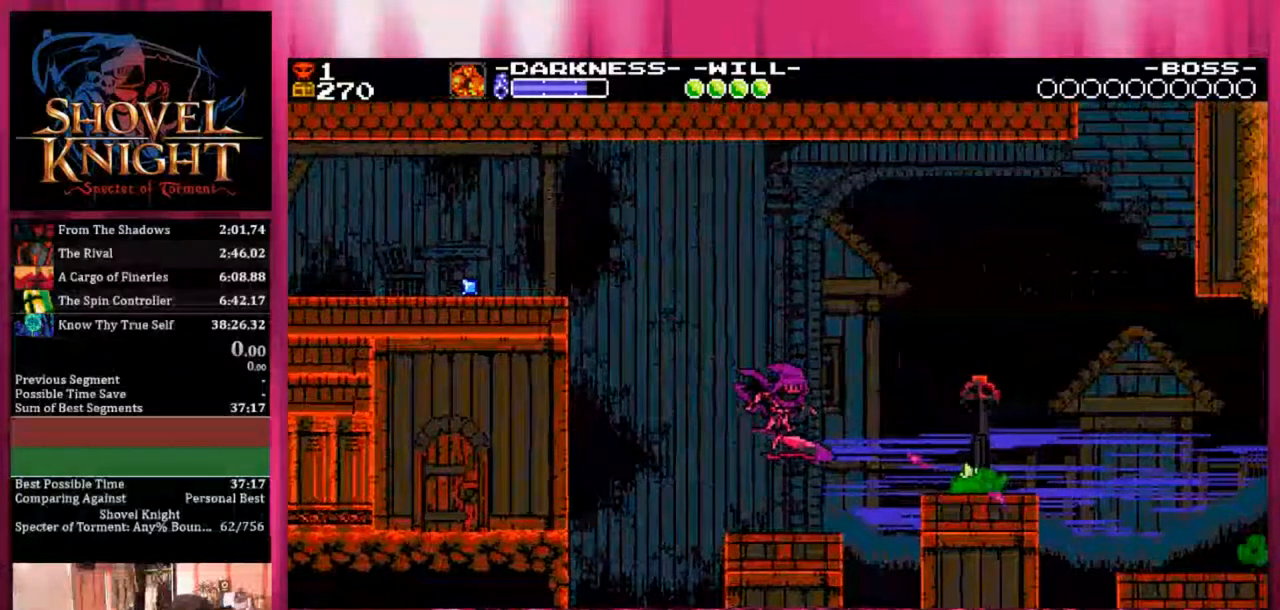
{"buttons": ["DPAD_DOWN", "DPAD_RIGHT"], "events": []}
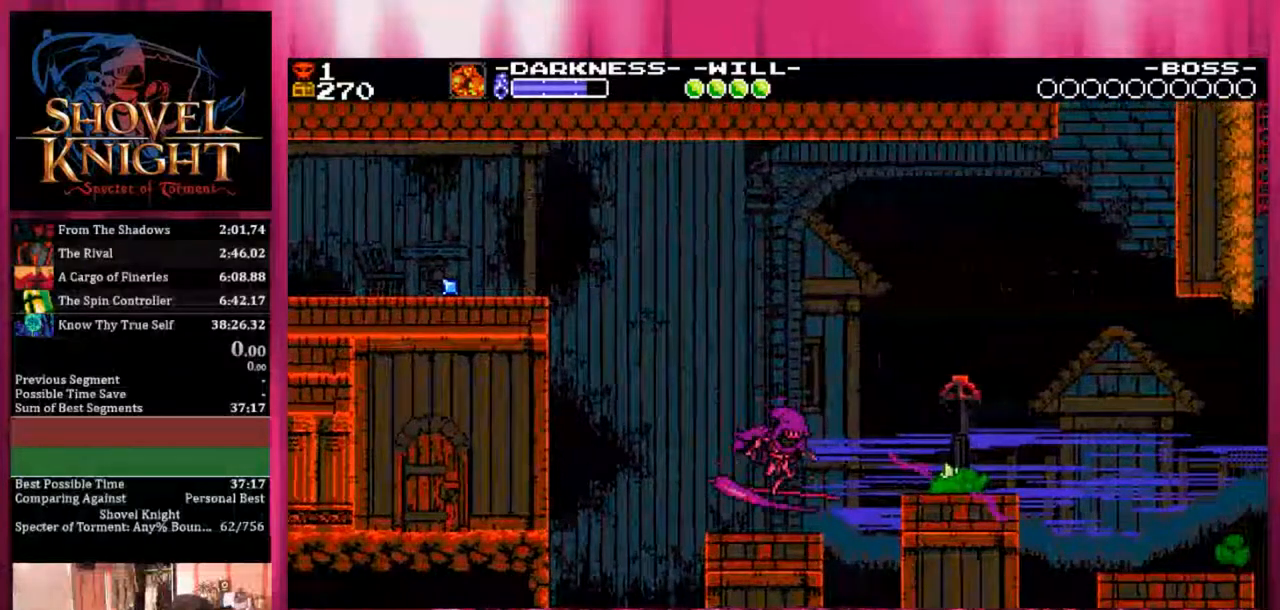
{"buttons": ["DPAD_DOWN", "DPAD_RIGHT"], "events": []}
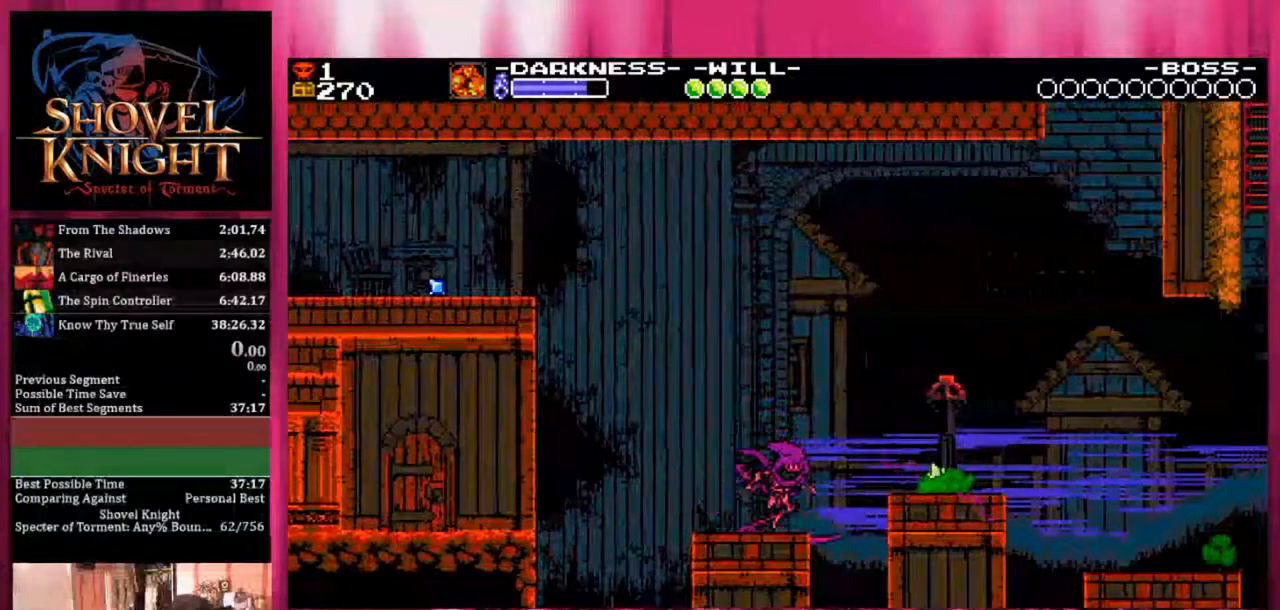
{"buttons": ["DPAD_DOWN", "DPAD_RIGHT"], "events": []}
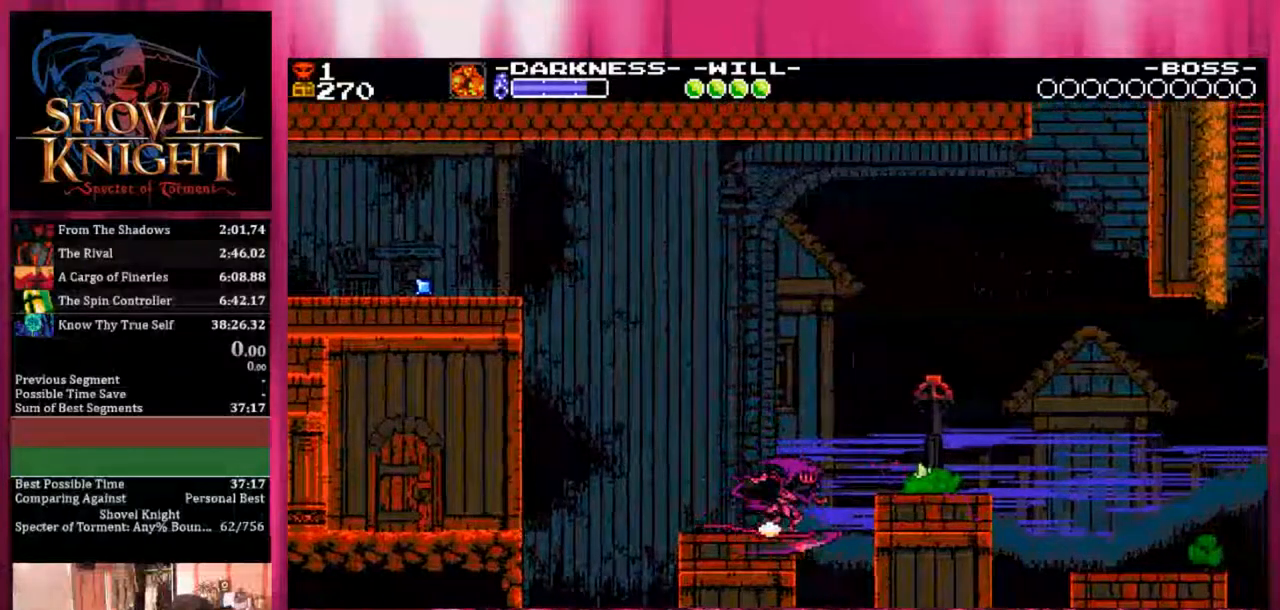
{"buttons": ["DPAD_RIGHT"], "events": [[217, "DPAD_DOWN", "up"]]}
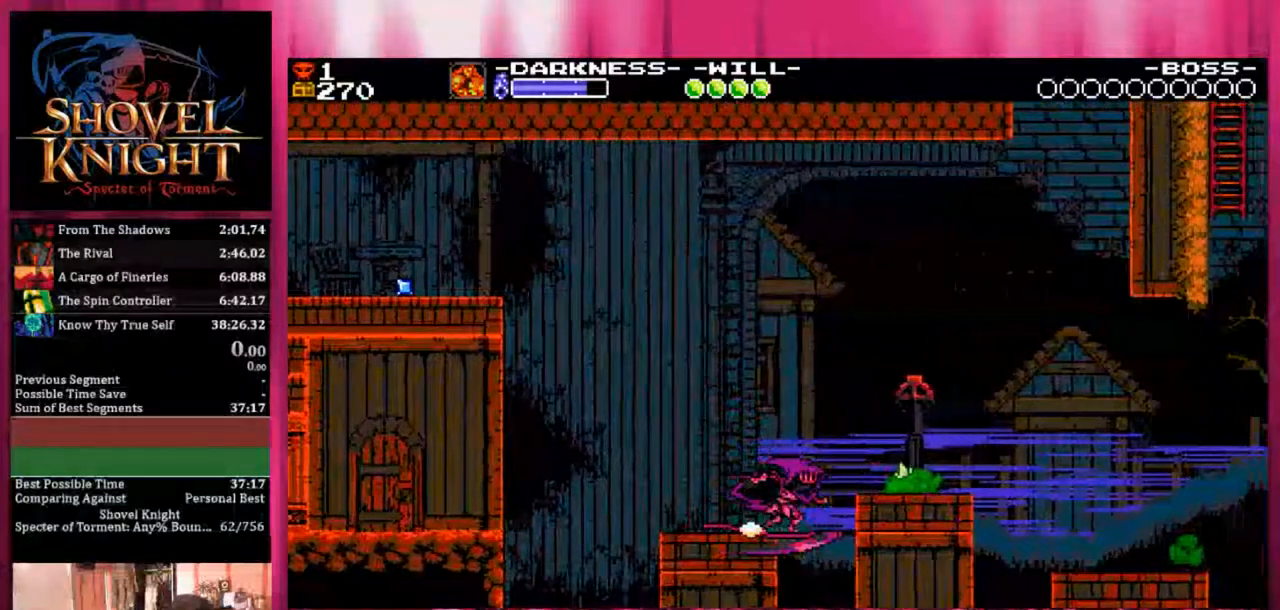
{"buttons": ["CROSS", "DPAD_RIGHT"], "events": [[217, "CROSS", "down"]]}
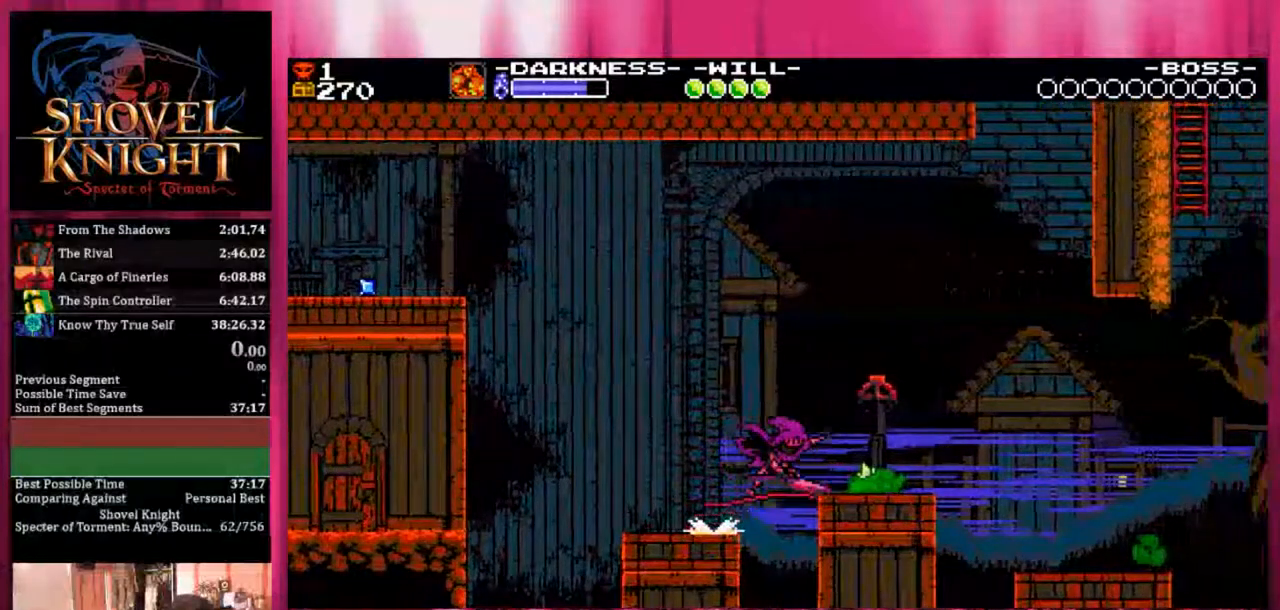
{"buttons": ["CROSS", "DPAD_RIGHT"], "events": []}
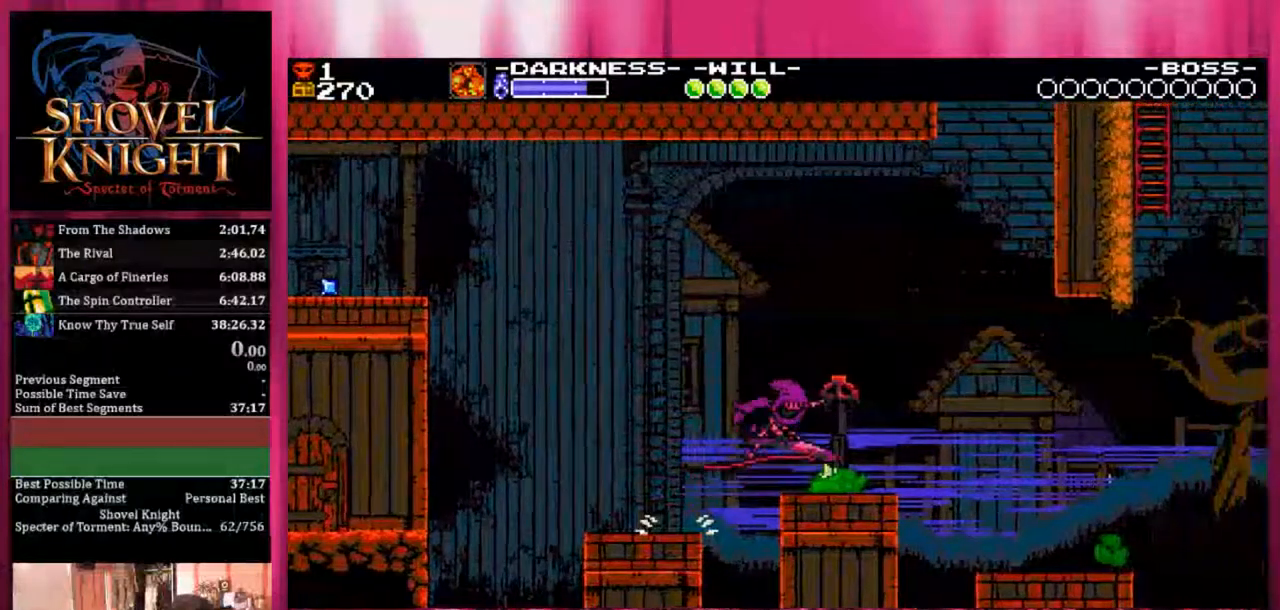
{"buttons": ["CROSS", "DPAD_RIGHT"], "events": []}
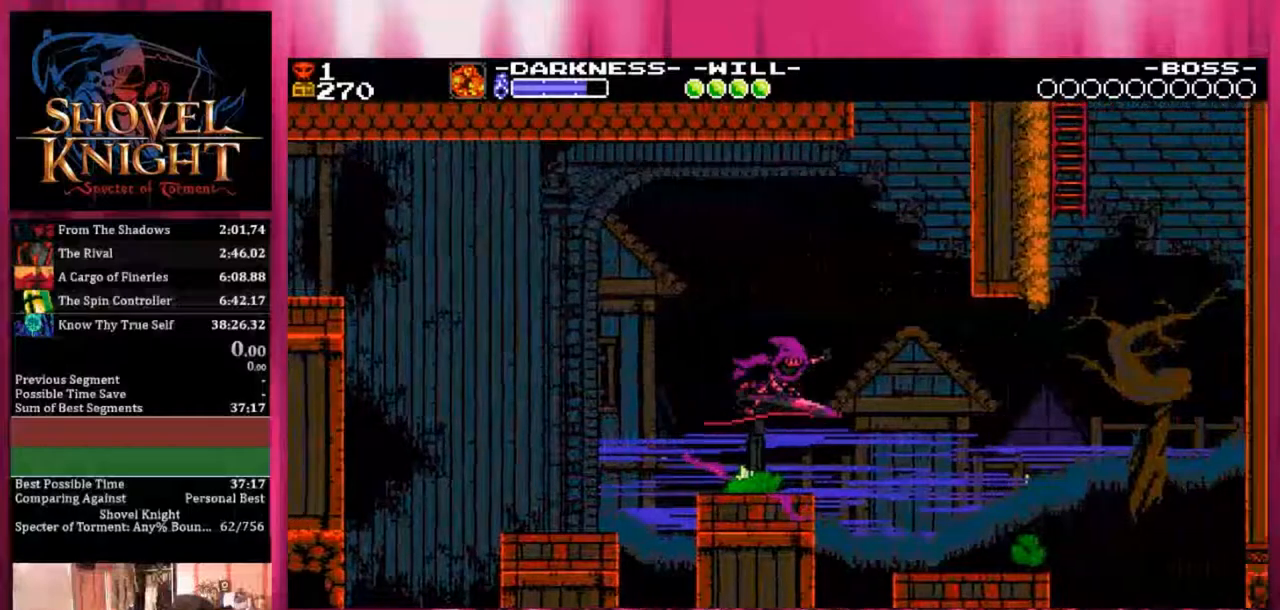
{"buttons": ["CROSS", "DPAD_RIGHT"], "events": []}
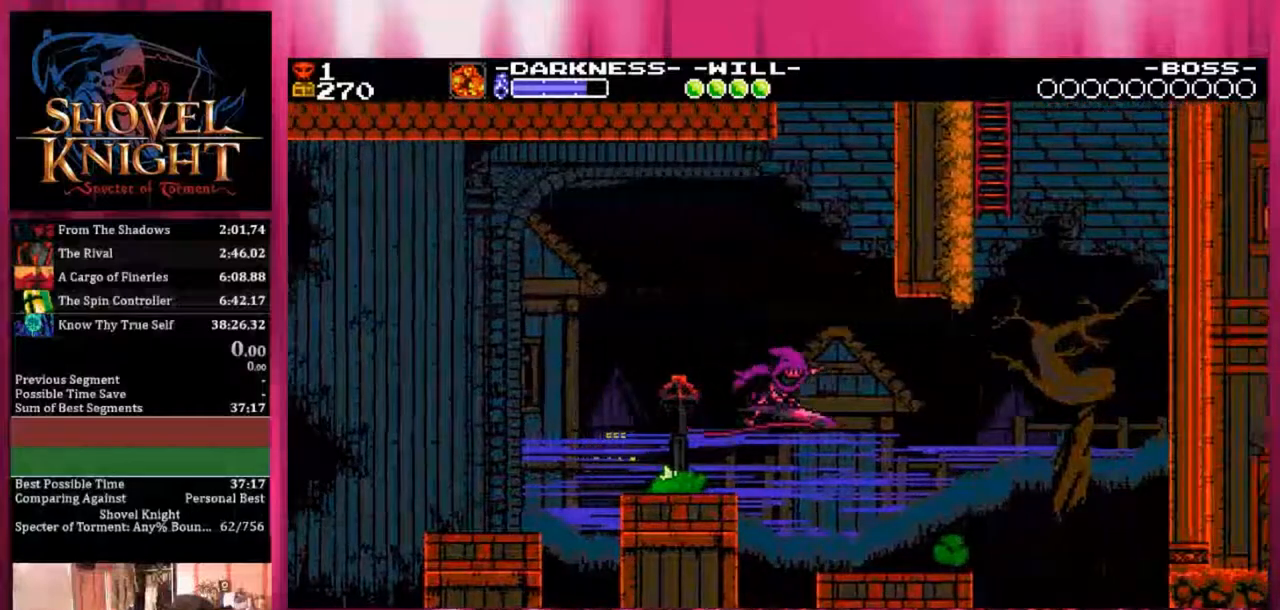
{"buttons": ["SQUARE", "DPAD_RIGHT"], "events": [[333, "SQUARE", "down"], [467, "CROSS", "up"]]}
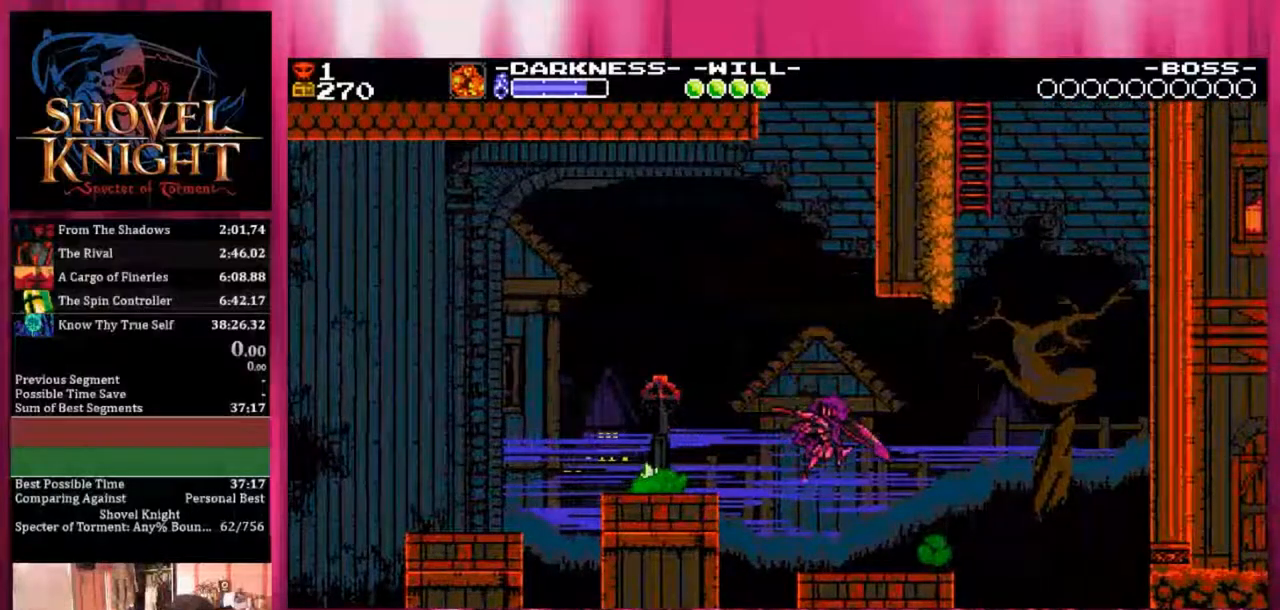
{"buttons": ["DPAD_RIGHT"], "events": [[217, "SQUARE", "up"]]}
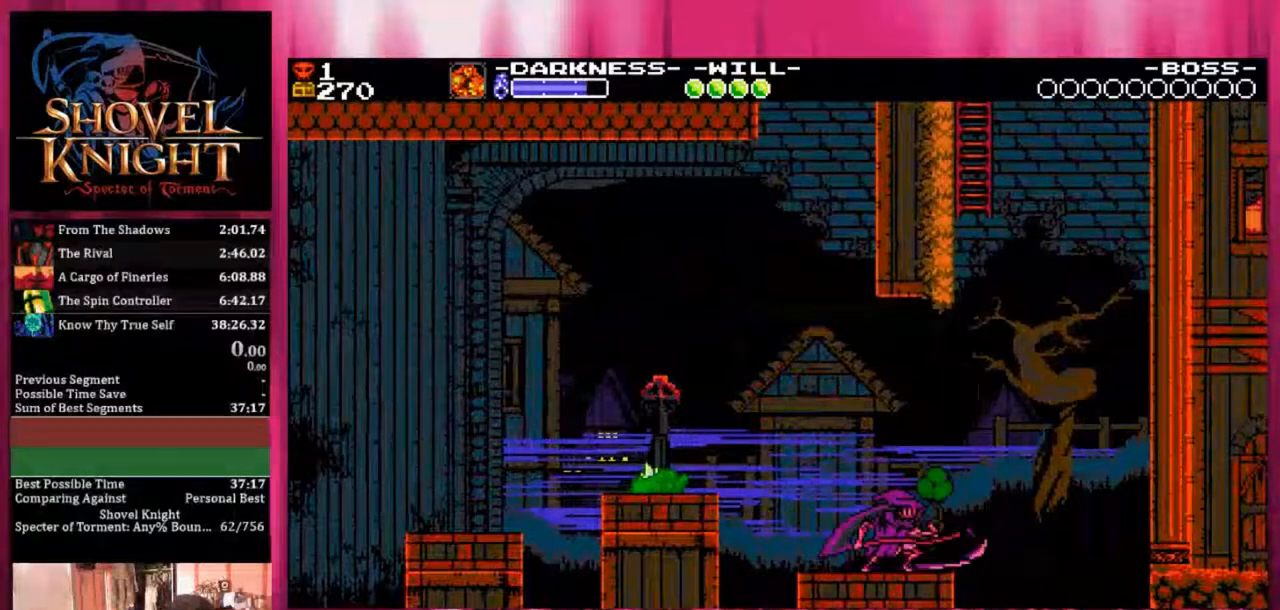
{"buttons": ["CROSS", "DPAD_RIGHT"], "events": [[50, "CROSS", "down"]]}
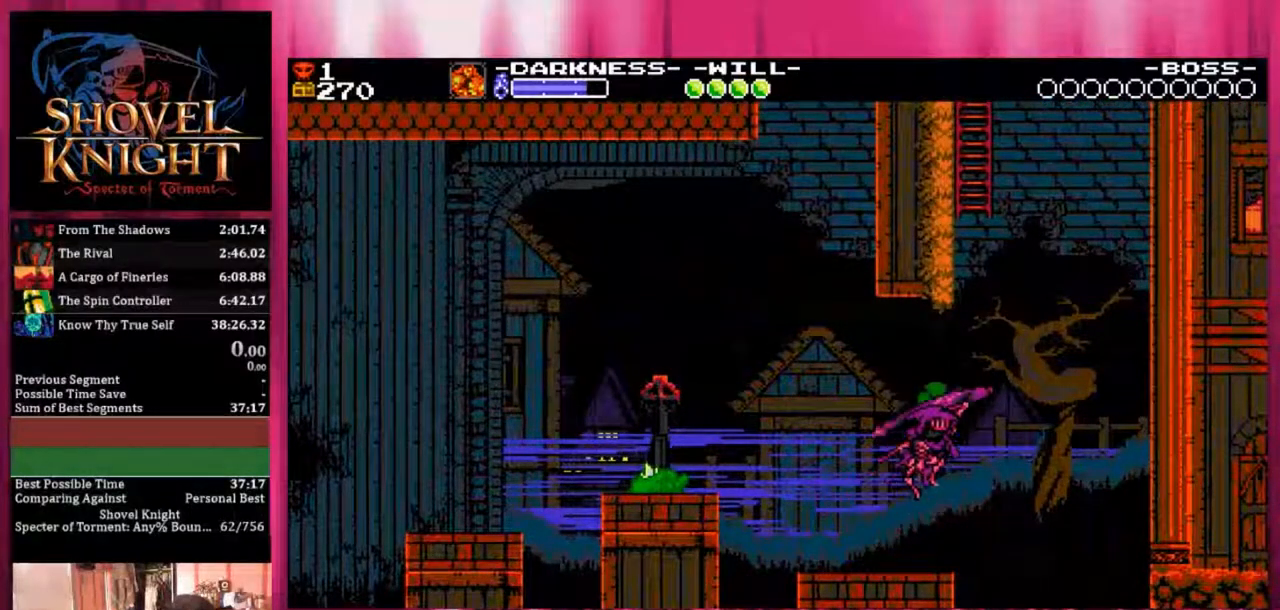
{"buttons": ["CROSS", "SQUARE"], "events": [[300, "DPAD_RIGHT", "up"], [383, "SQUARE", "down"]]}
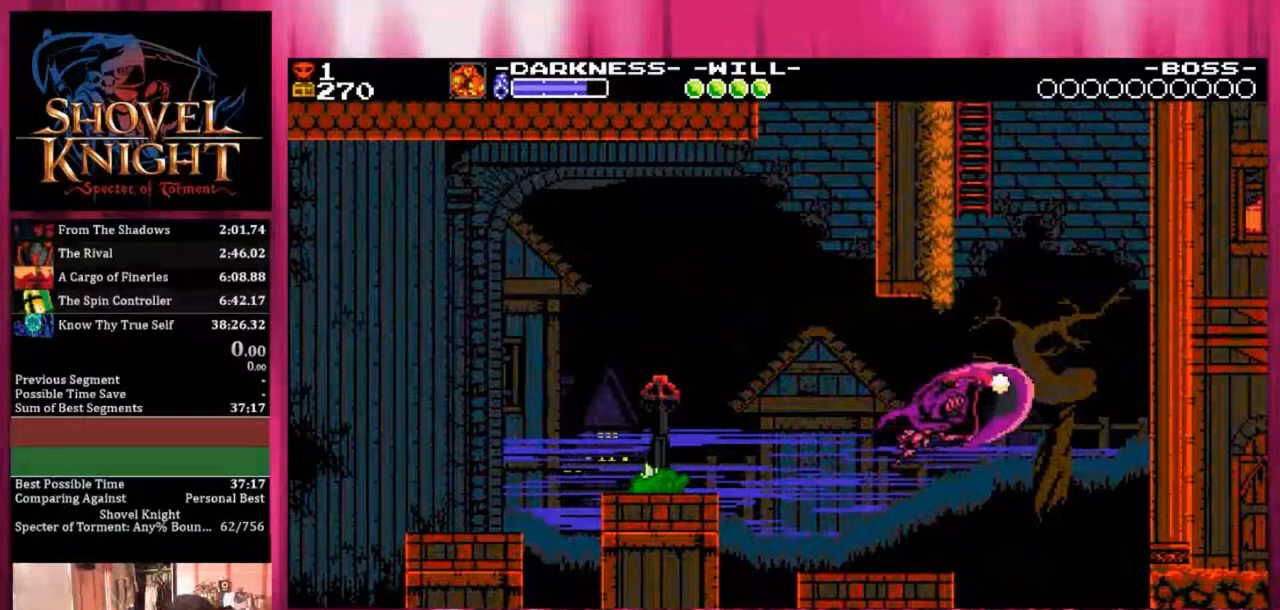
{"buttons": ["CROSS", "SQUARE", "DPAD_RIGHT"], "events": [[217, "DPAD_RIGHT", "down"]]}
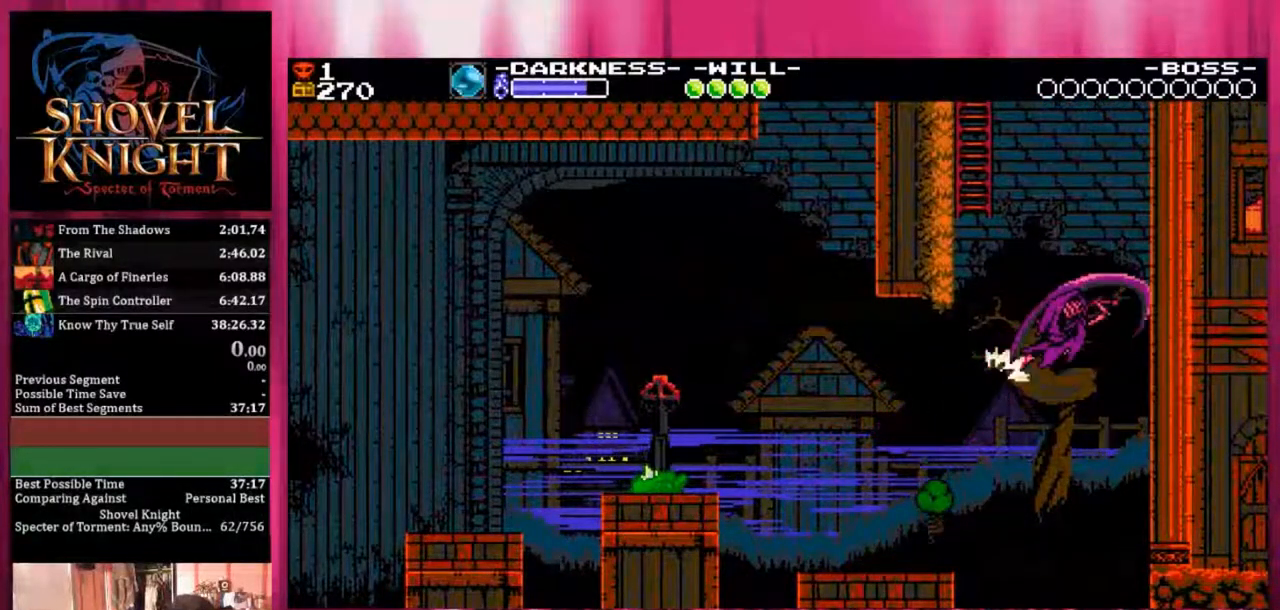
{"buttons": ["DPAD_RIGHT"], "events": [[50, "R2", "down"], [67, "SQUARE", "up"], [100, "CROSS", "up"], [450, "R2", "up"]]}
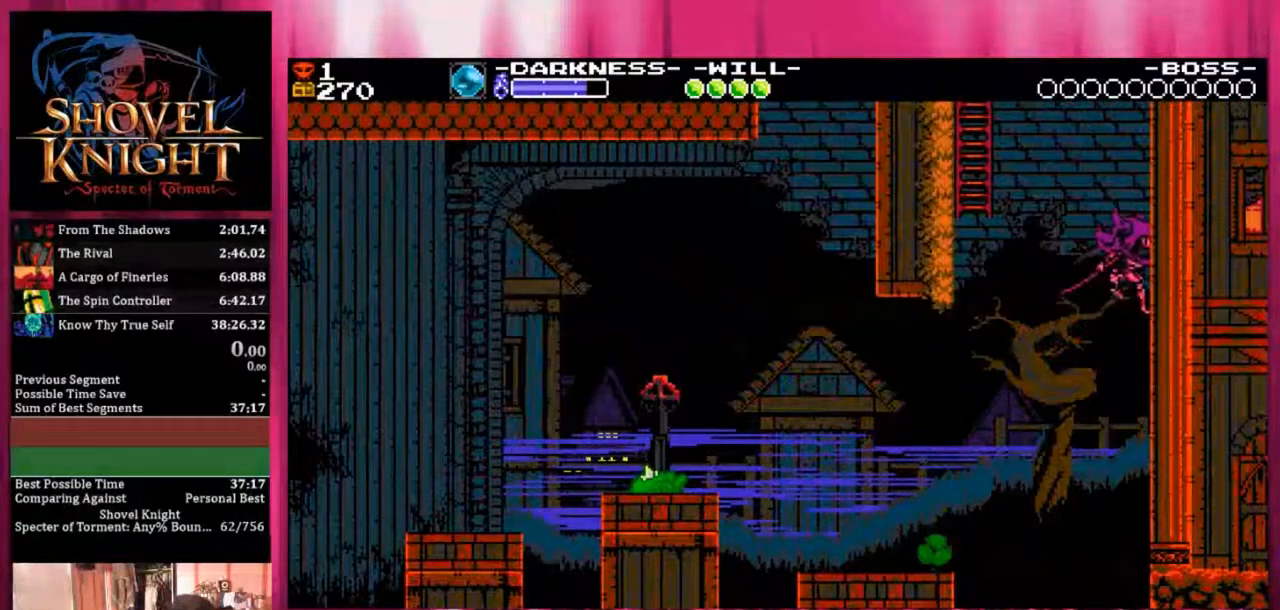
{"buttons": ["DPAD_RIGHT"], "events": []}
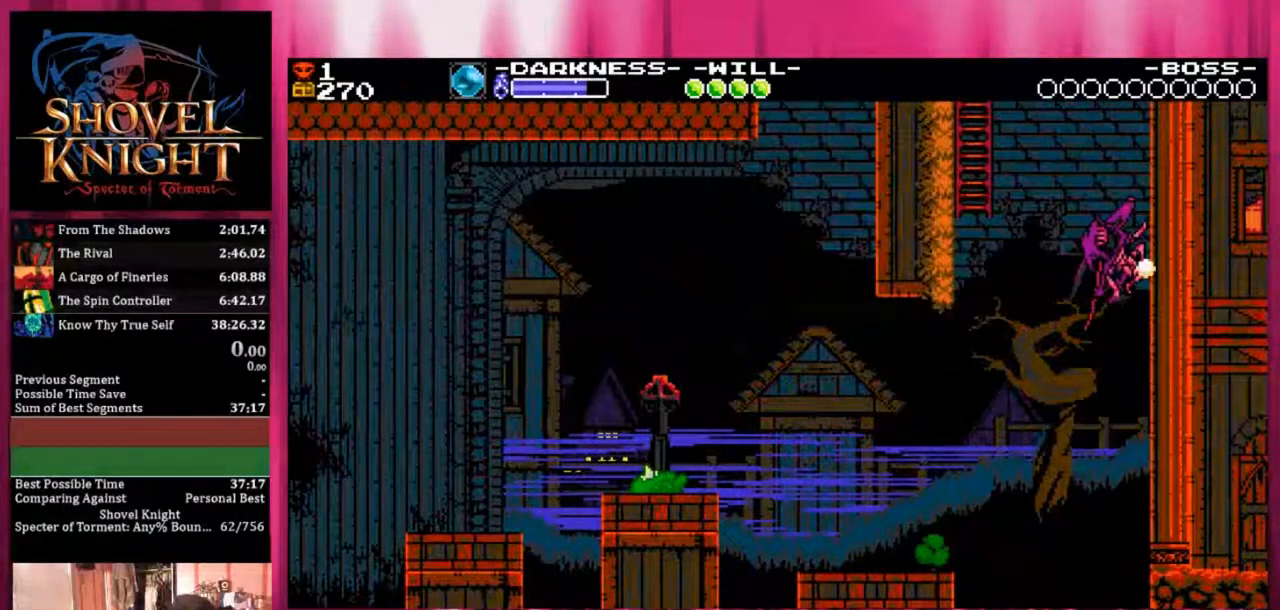
{"buttons": ["CROSS", "DPAD_UP", "DPAD_LEFT"], "events": [[50, "CROSS", "down"], [383, "DPAD_LEFT", "down"], [383, "DPAD_RIGHT", "up"], [383, "DPAD_UP", "down"]]}
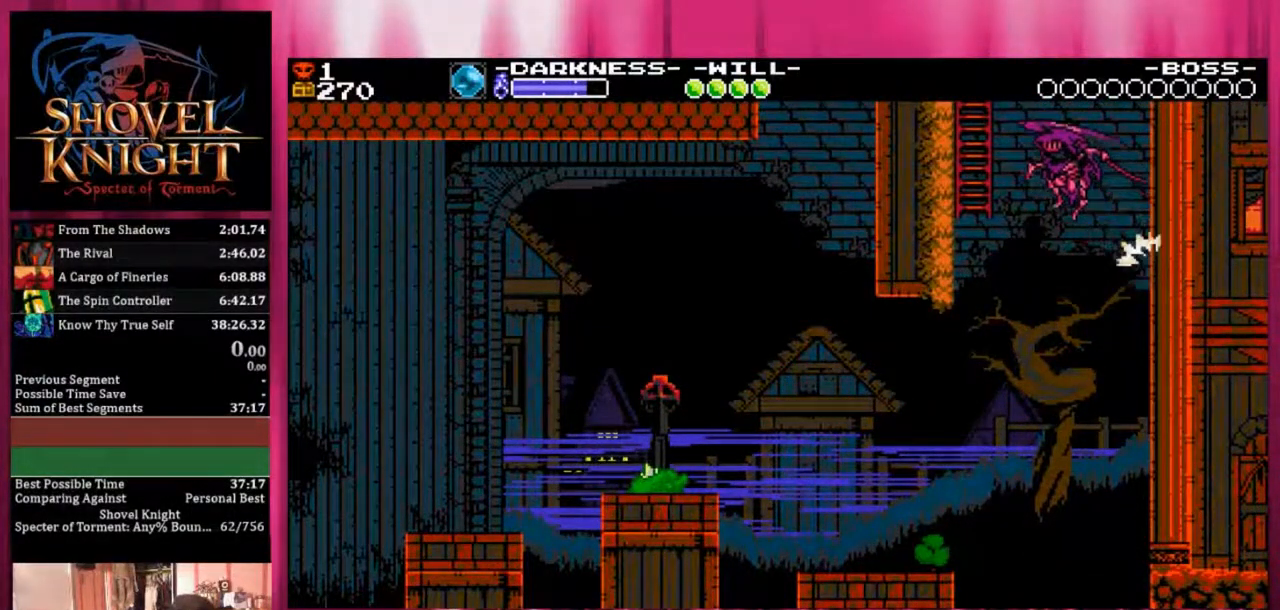
{"buttons": ["CROSS", "DPAD_UP", "DPAD_LEFT"], "events": []}